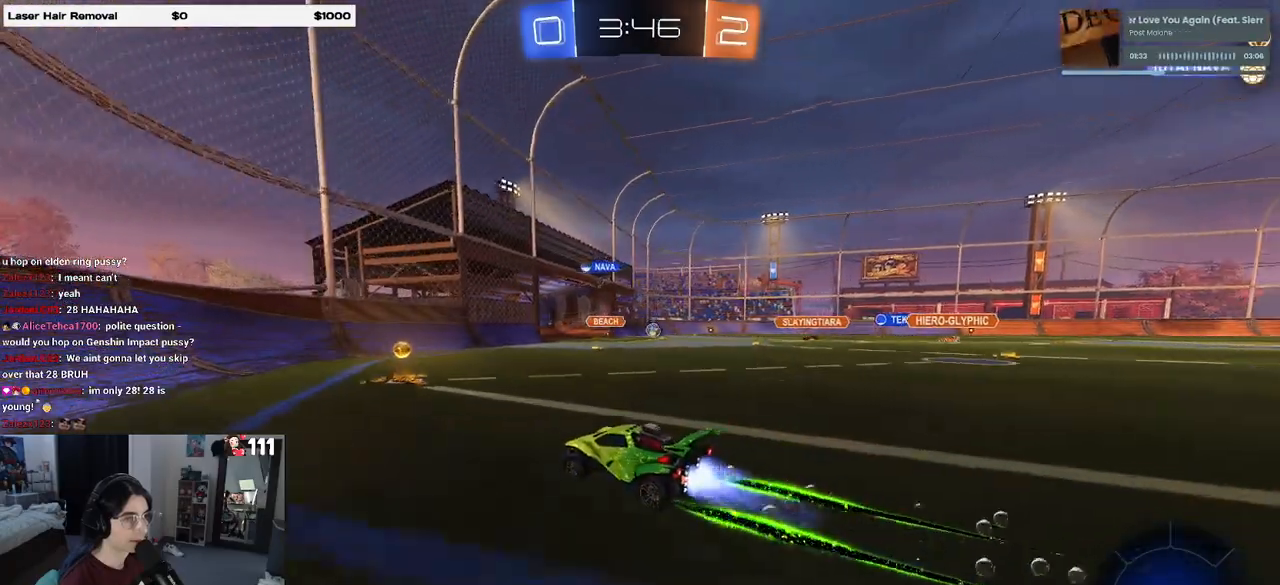
Gameplay with a controller (PlayStation layout); each line is a JSON object with the inputs held at the frame after it. "events" lists button and stick changes between this image and that frame as [ms after this image, input, new state], when the widget could be followed in between.
{"buttons": ["R2"], "left_stick": "center", "right_stick": "center", "events": [[50, "R1", "up"], [333, "left_stick", "center"]]}
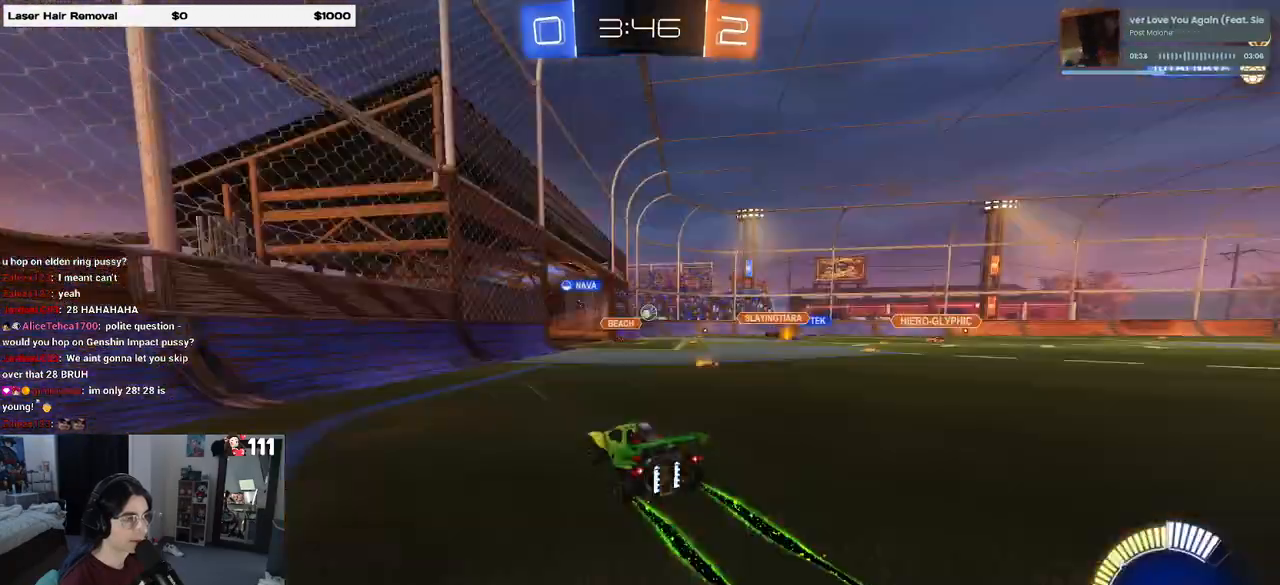
{"buttons": ["R2"], "left_stick": "right", "right_stick": "center", "events": [[333, "left_stick", "right"]]}
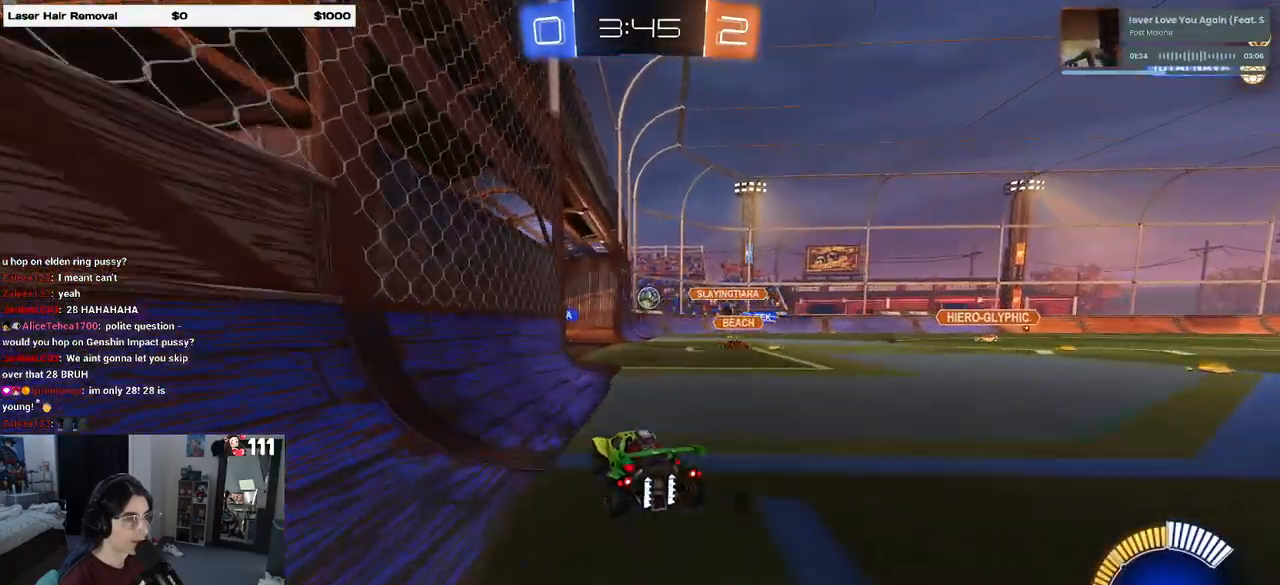
{"buttons": ["R2"], "left_stick": "center", "right_stick": "center", "events": [[17, "L2", "down"], [283, "L2", "up"], [317, "left_stick", "center"]]}
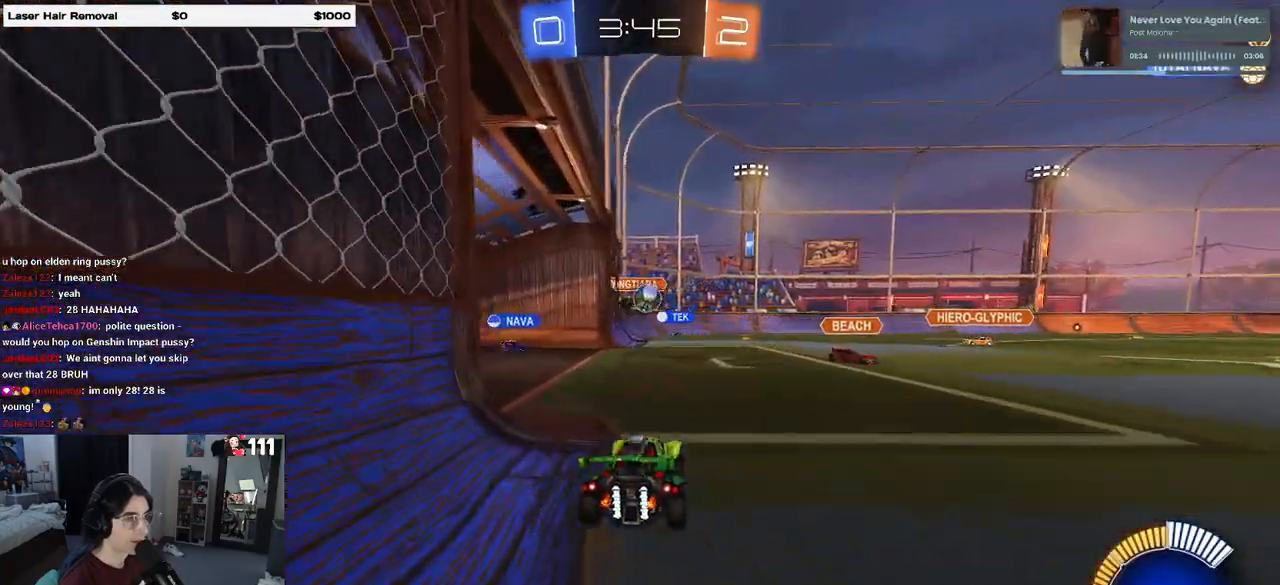
{"buttons": ["R2"], "left_stick": "center", "right_stick": "center", "events": [[117, "left_stick", "right"], [300, "R1", "down"], [300, "left_stick", "center"], [450, "R1", "up"]]}
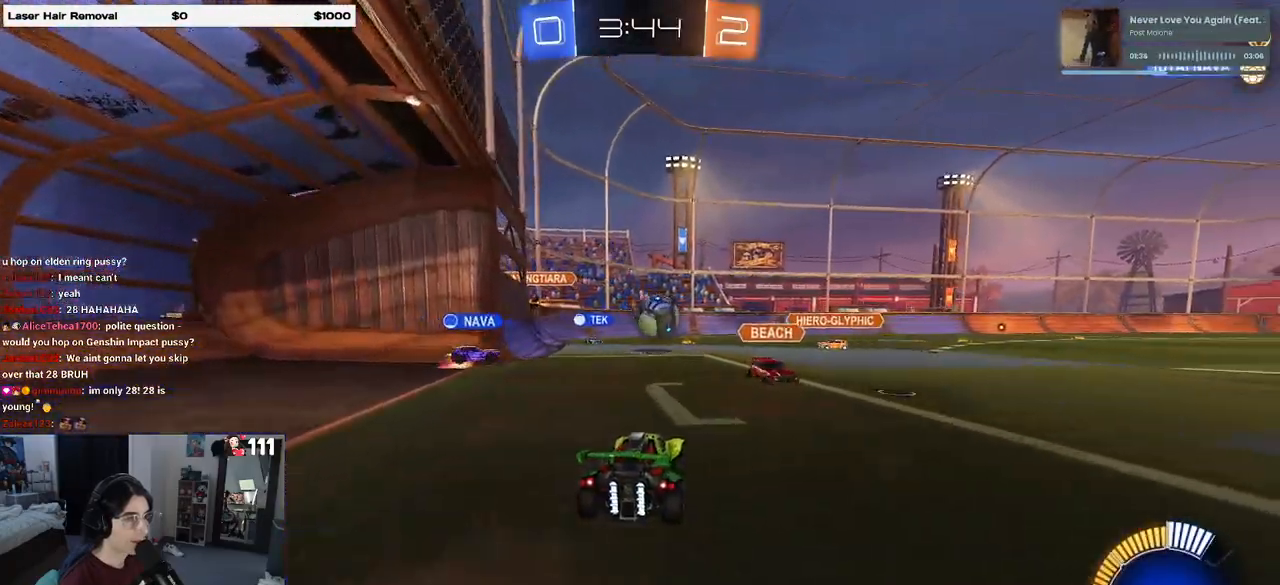
{"buttons": ["R2"], "left_stick": "down-right", "right_stick": "center", "events": [[67, "L2", "down"], [133, "R2", "up"], [217, "left_stick", "left"], [267, "R2", "down"], [317, "L2", "up"], [400, "left_stick", "center"], [500, "left_stick", "down-right"]]}
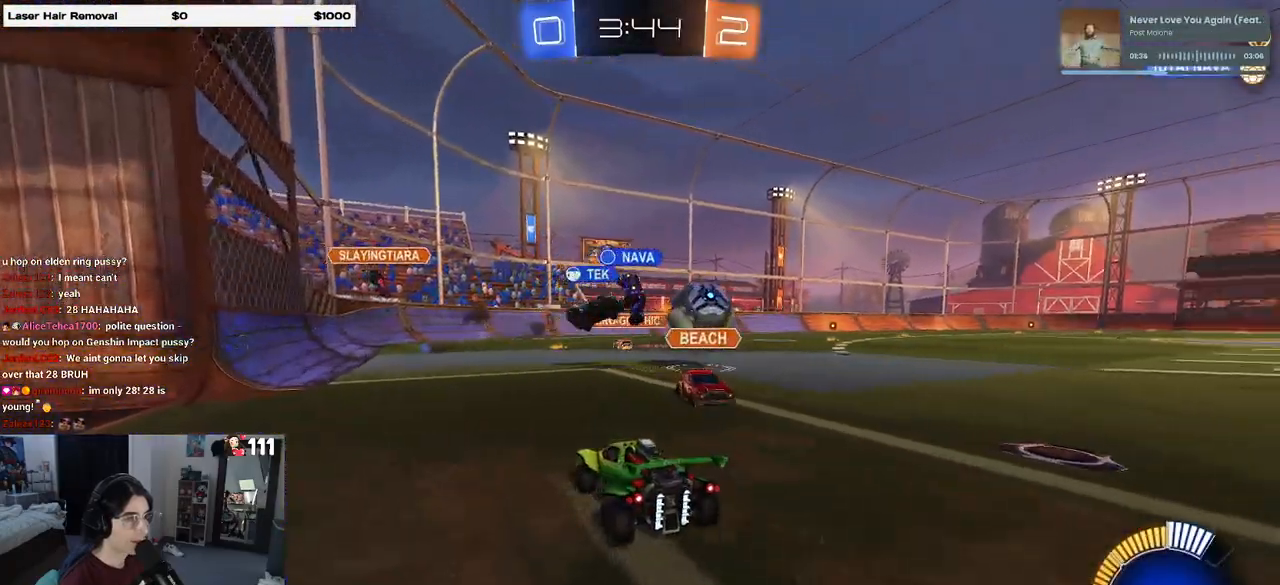
{"buttons": ["R1", "R2"], "left_stick": "right", "right_stick": "center", "events": [[183, "SQUARE", "down"], [267, "SQUARE", "up"], [400, "left_stick", "right"], [450, "R1", "down"]]}
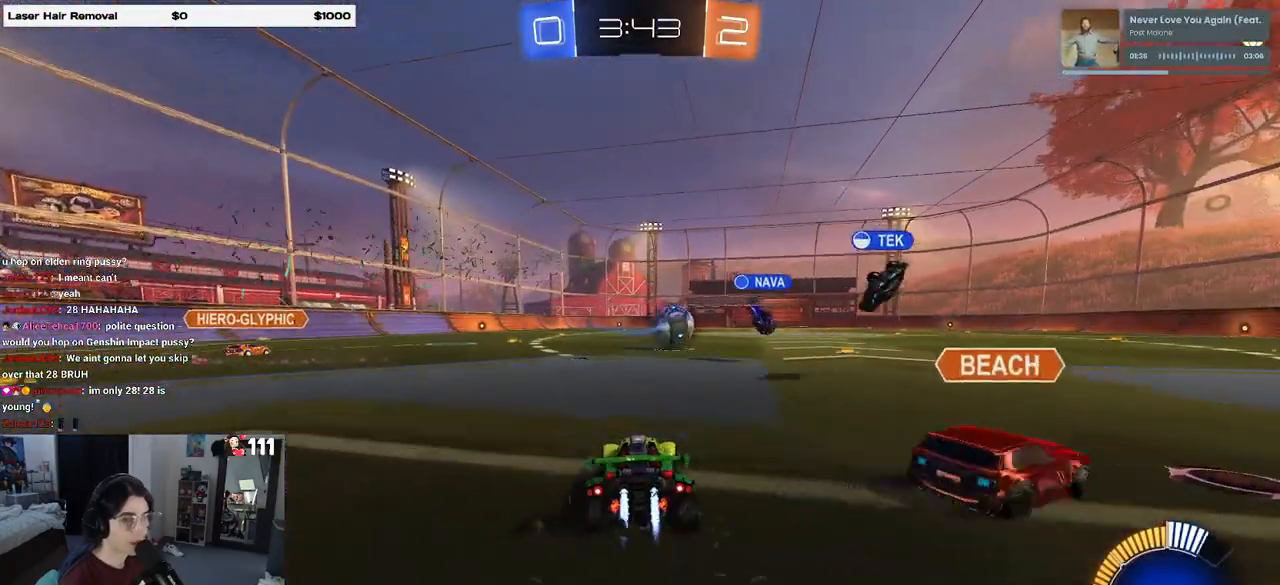
{"buttons": ["R1", "R2"], "left_stick": "right", "right_stick": "center", "events": [[17, "left_stick", "center"], [417, "left_stick", "down-right"], [483, "left_stick", "right"]]}
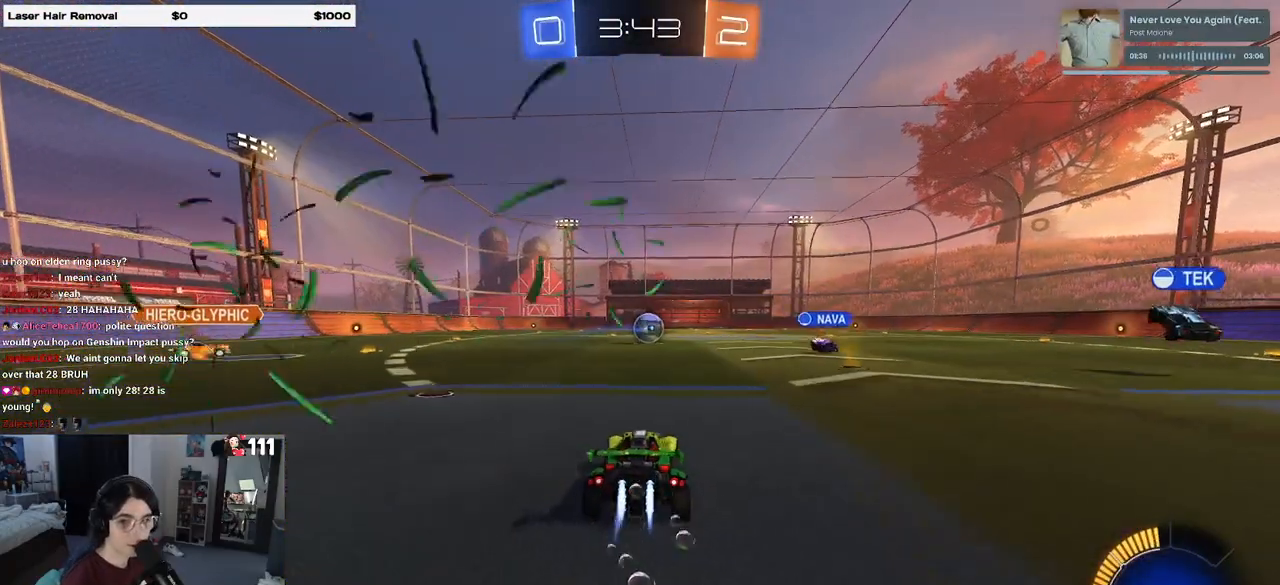
{"buttons": ["CROSS", "R2"], "left_stick": "up-left", "right_stick": "center", "events": [[17, "R1", "up"], [333, "CROSS", "down"], [383, "left_stick", "up-left"], [417, "CROSS", "up"], [500, "CROSS", "down"]]}
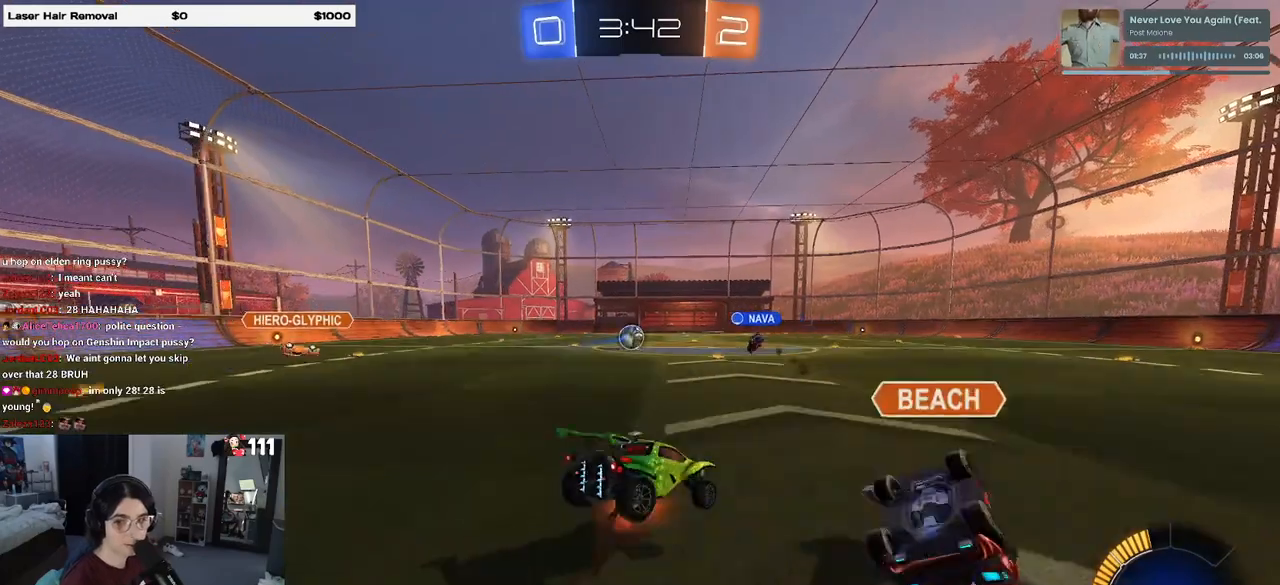
{"buttons": ["SQUARE", "R2"], "left_stick": "down-left", "right_stick": "center", "events": [[67, "SQUARE", "down"], [83, "CROSS", "up"], [83, "left_stick", "down"], [283, "left_stick", "down-left"]]}
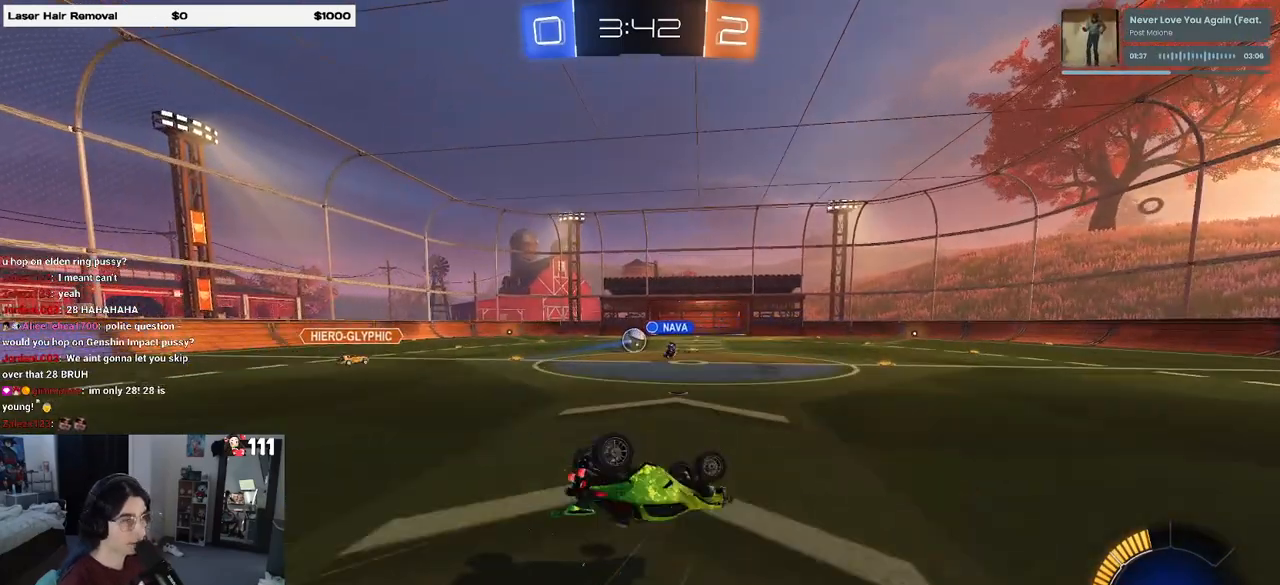
{"buttons": ["R2"], "left_stick": "down-right", "right_stick": "center", "events": [[383, "SQUARE", "up"], [500, "left_stick", "down-right"]]}
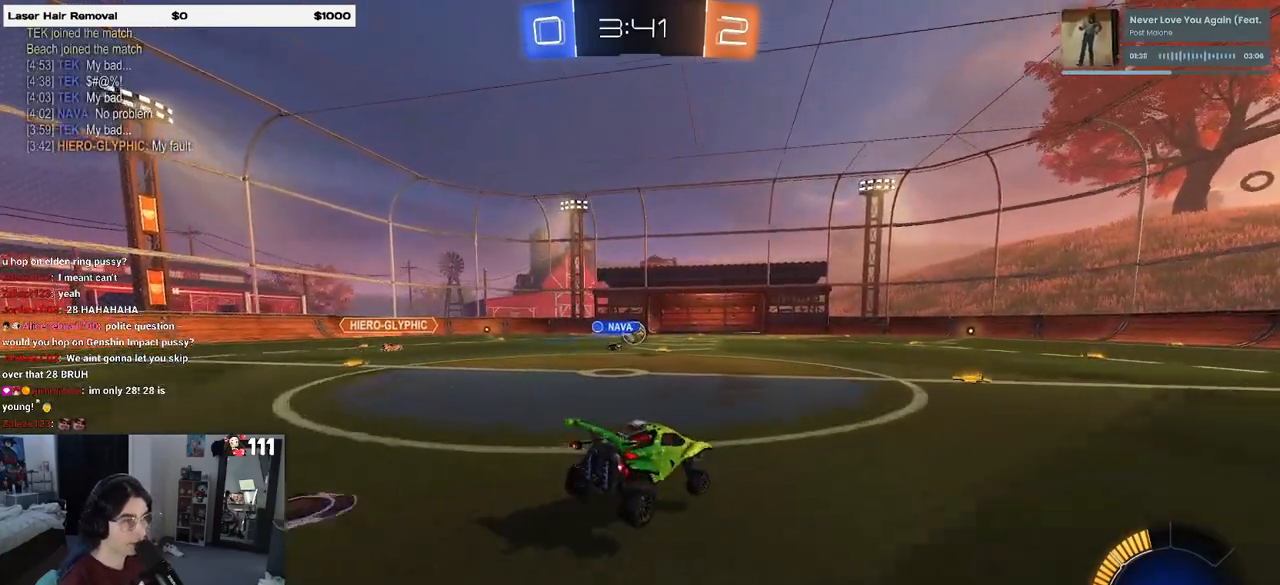
{"buttons": [], "left_stick": "center", "right_stick": "center", "events": [[83, "left_stick", "center"], [167, "R2", "up"]]}
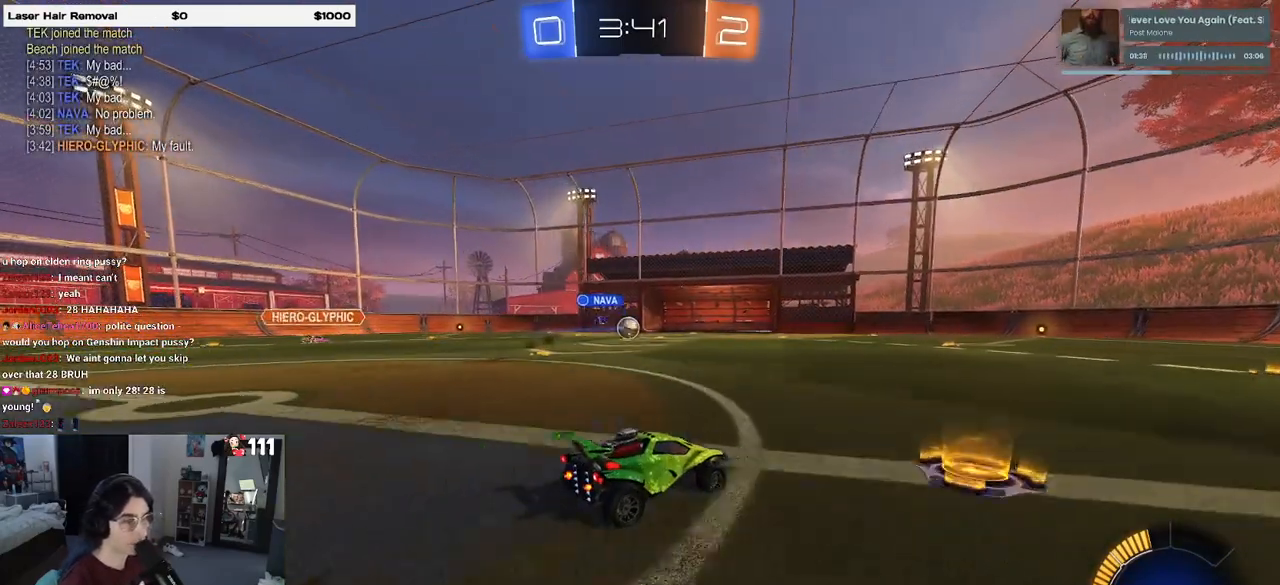
{"buttons": [], "left_stick": "center", "right_stick": "center", "events": []}
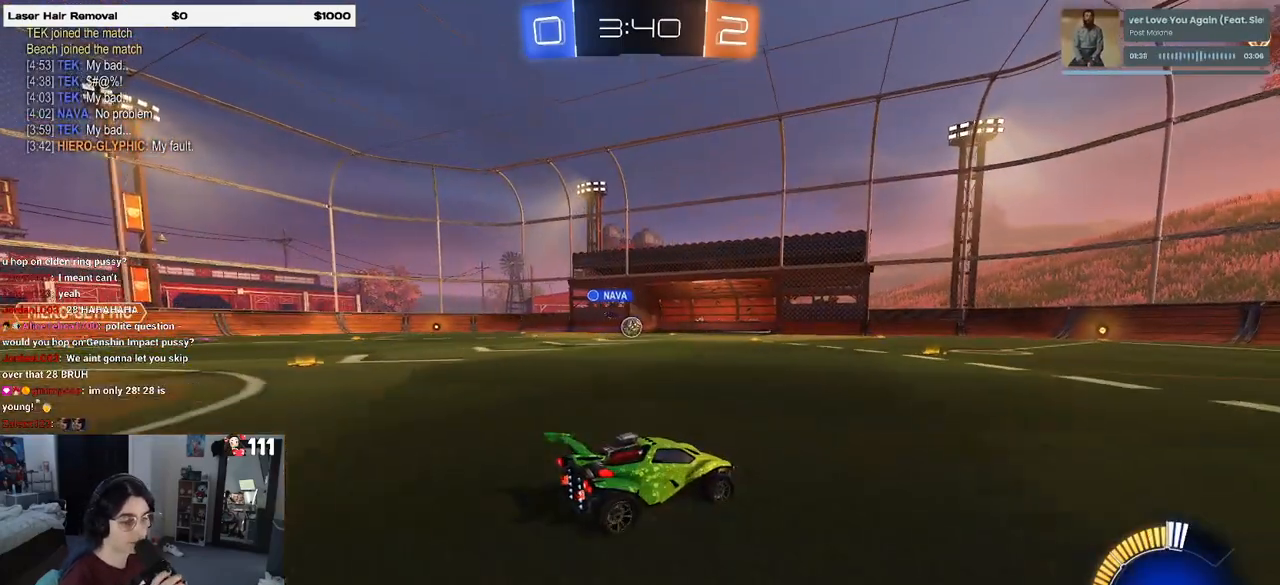
{"buttons": [], "left_stick": "center", "right_stick": "center", "events": []}
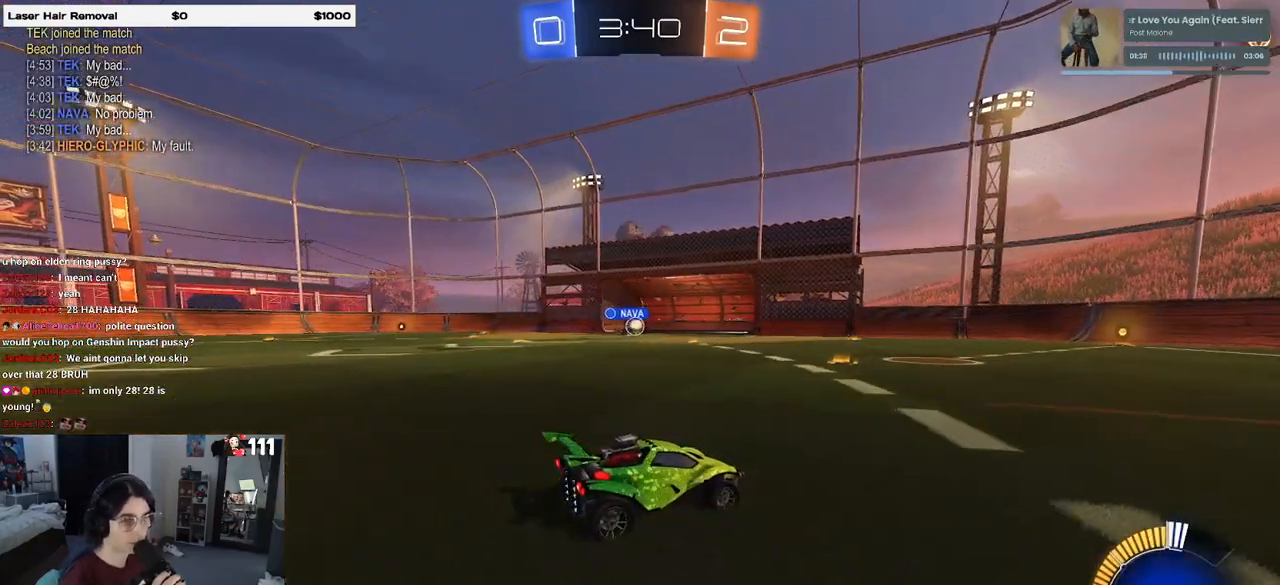
{"buttons": [], "left_stick": "center", "right_stick": "center", "events": []}
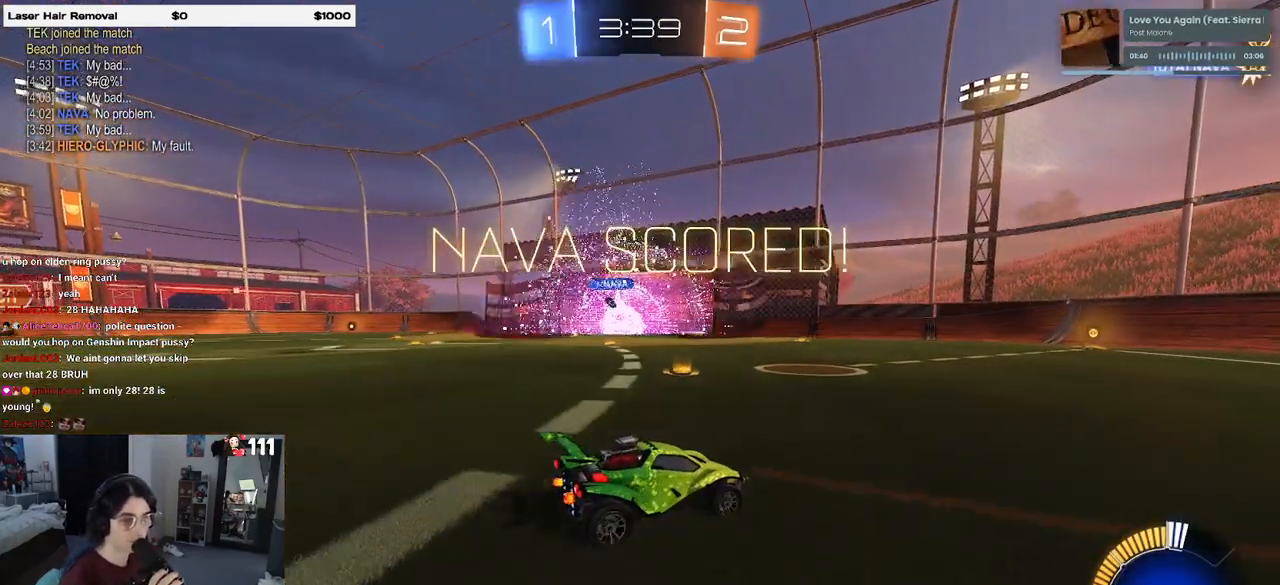
{"buttons": [], "left_stick": "center", "right_stick": "center", "events": []}
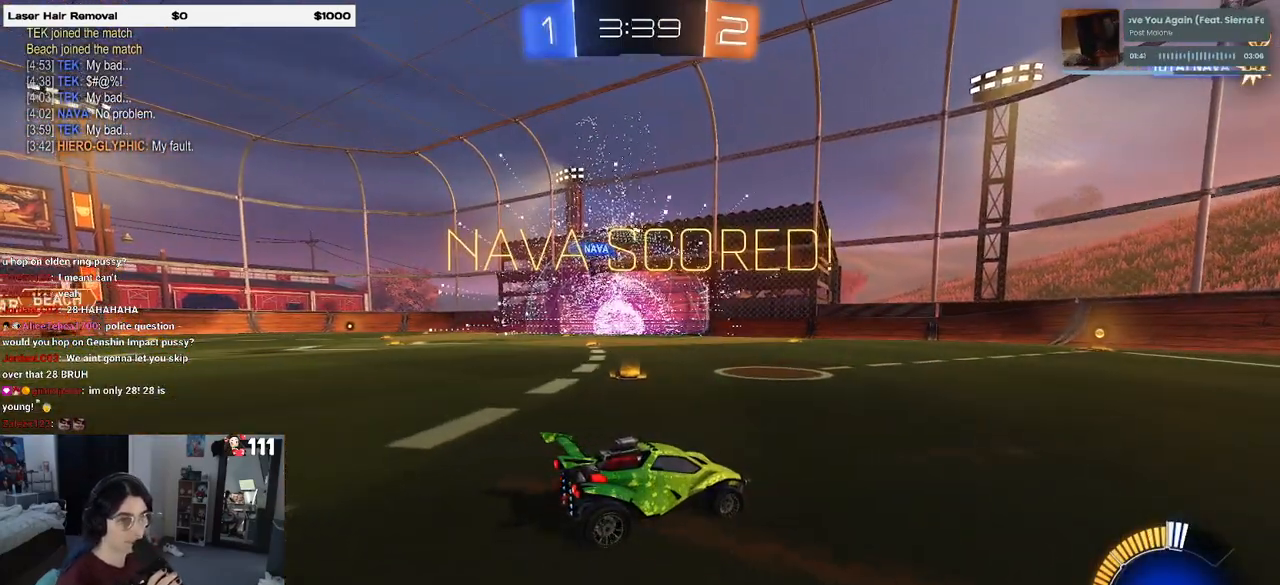
{"buttons": [], "left_stick": "center", "right_stick": "center", "events": []}
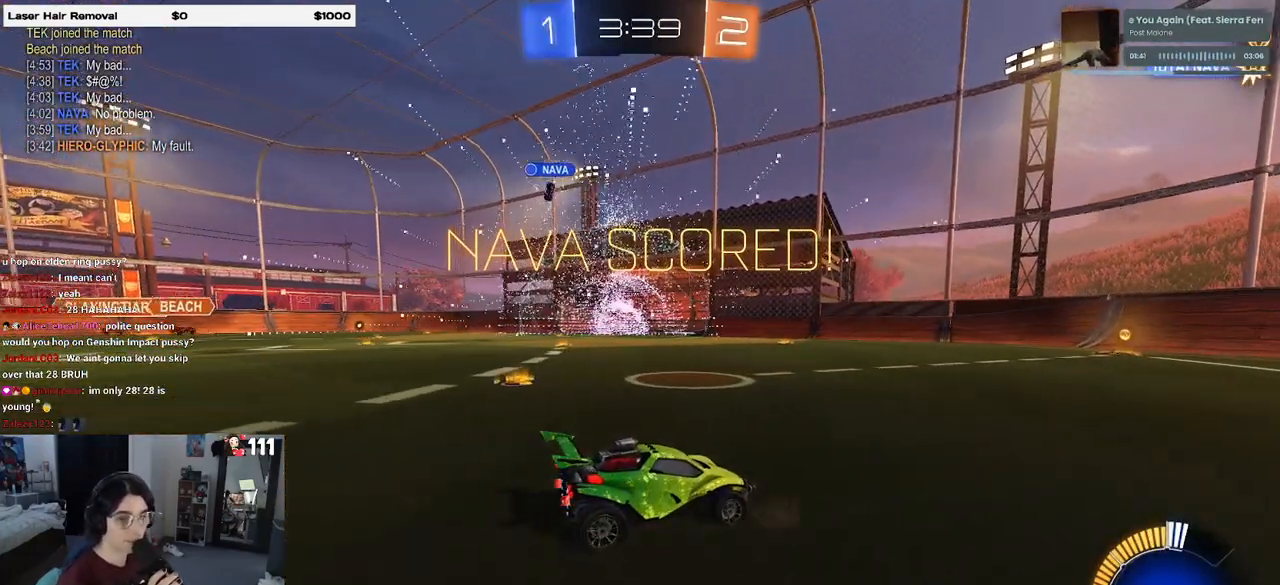
{"buttons": [], "left_stick": "center", "right_stick": "center", "events": []}
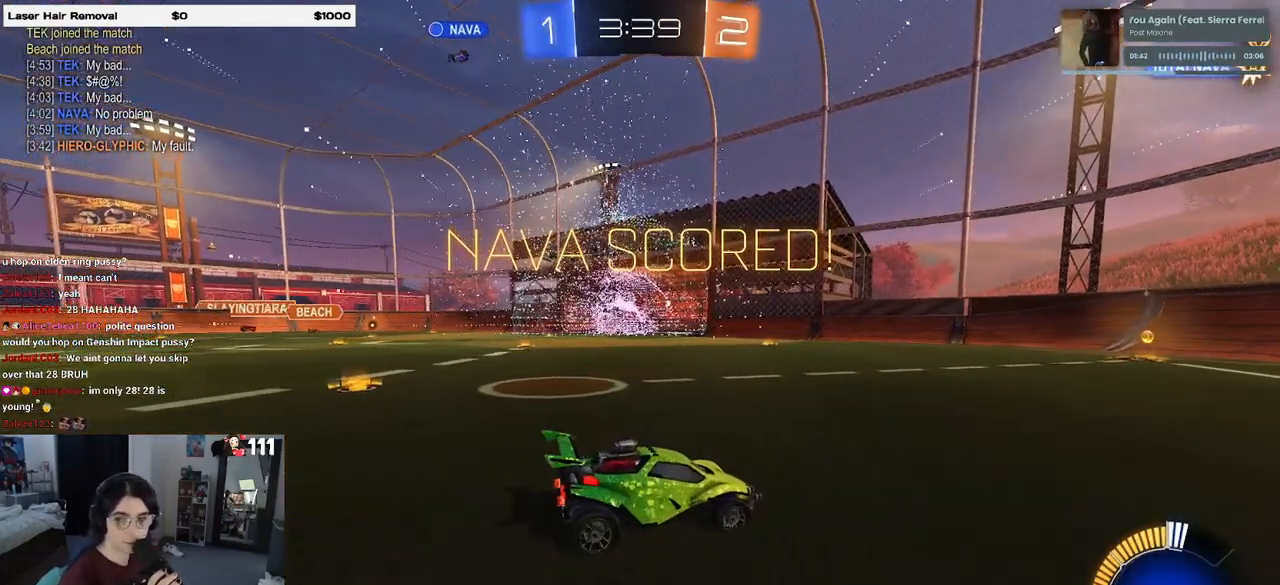
{"buttons": ["CROSS"], "left_stick": "center", "right_stick": "center", "events": [[500, "CROSS", "down"]]}
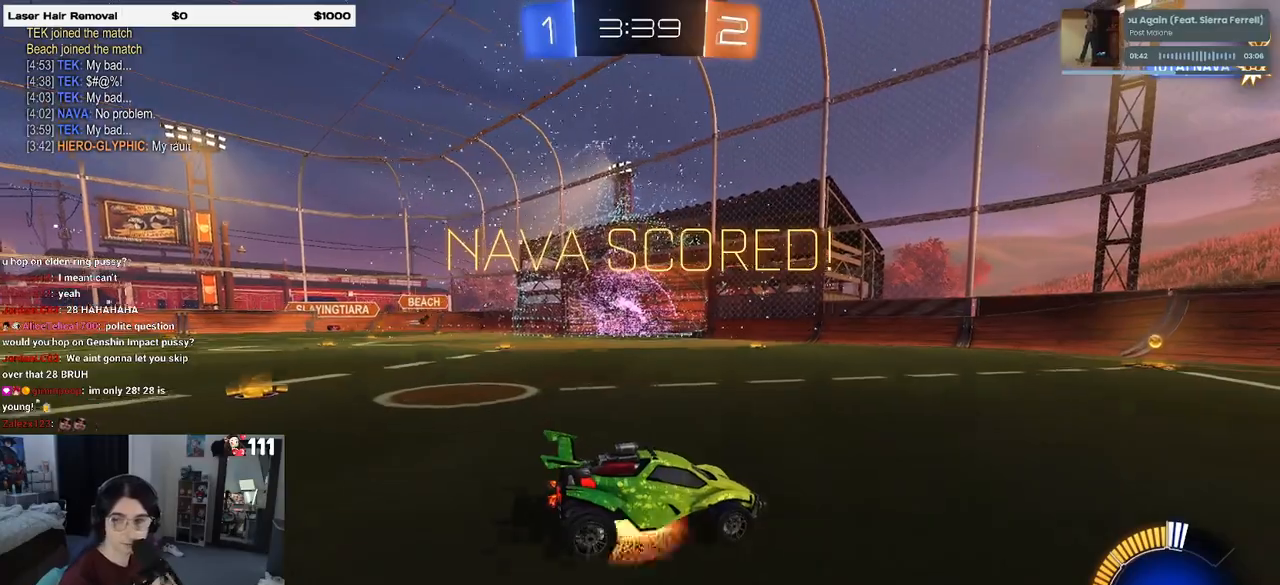
{"buttons": [], "left_stick": "center", "right_stick": "center", "events": [[133, "CROSS", "up"], [250, "CROSS", "down"], [367, "CROSS", "up"]]}
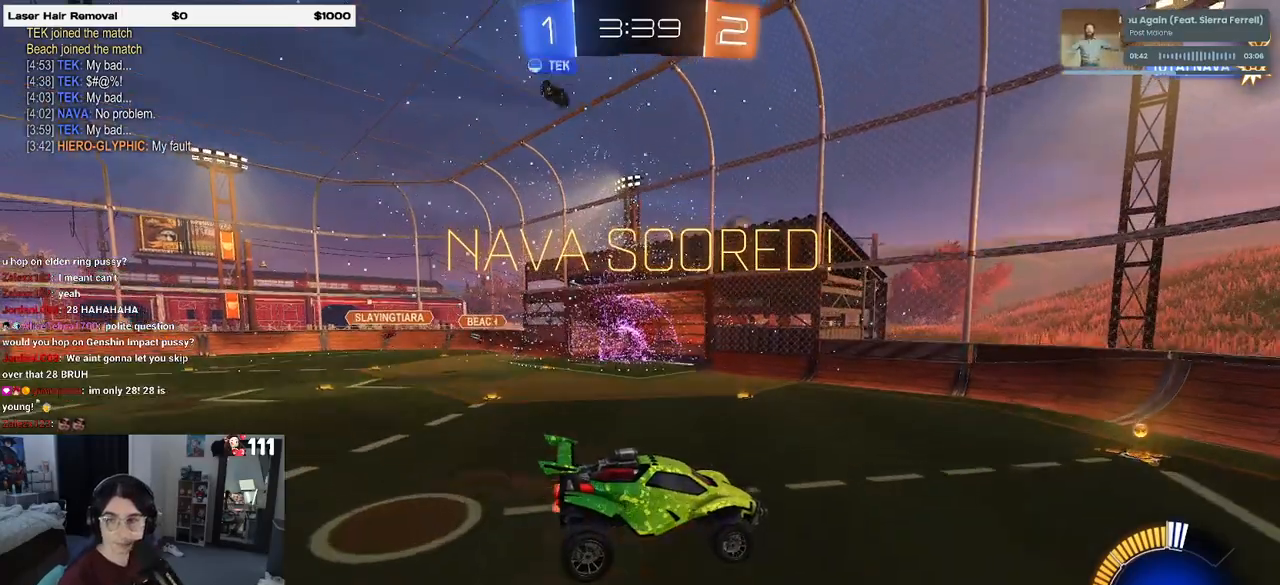
{"buttons": [], "left_stick": "center", "right_stick": "center", "events": []}
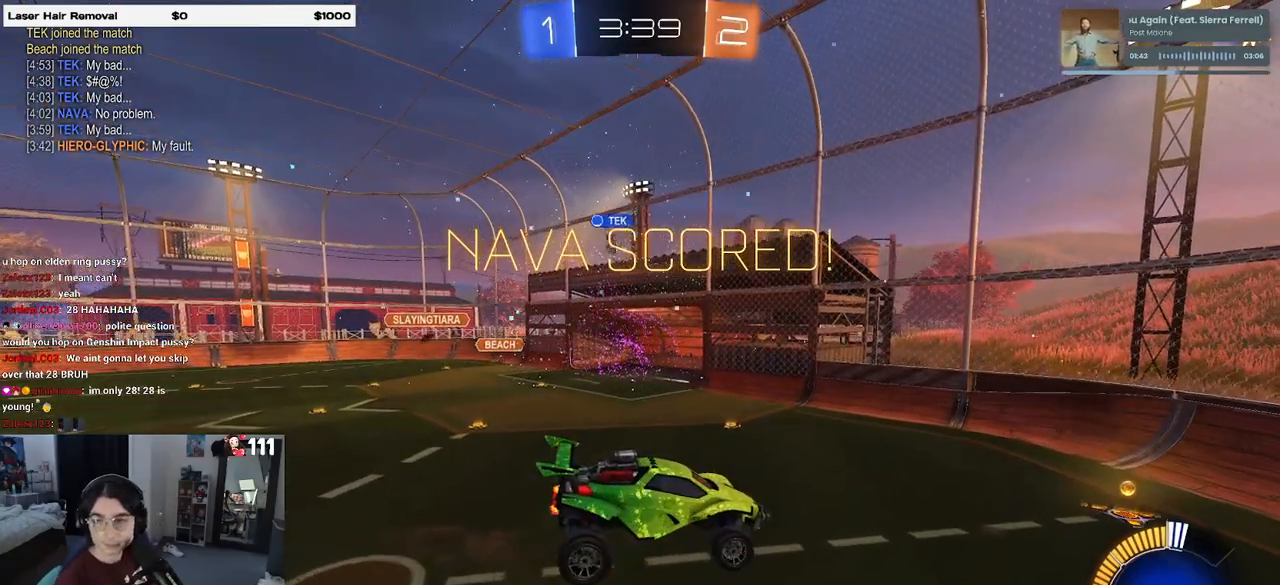
{"buttons": [], "left_stick": "center", "right_stick": "center", "events": []}
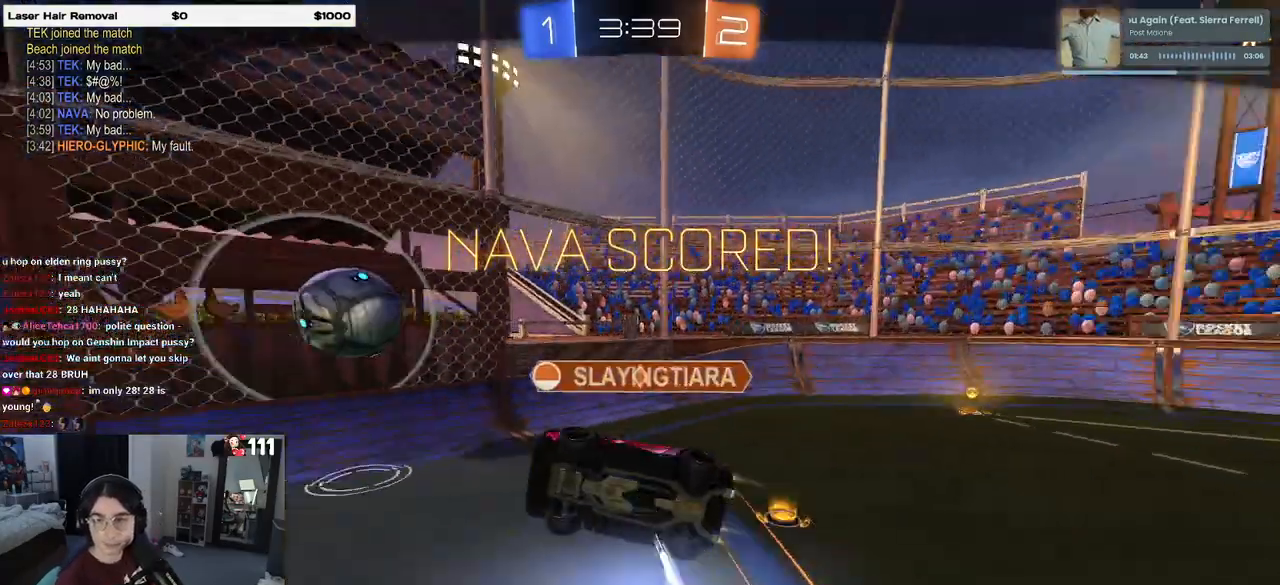
{"buttons": [], "left_stick": "center", "right_stick": "center", "events": []}
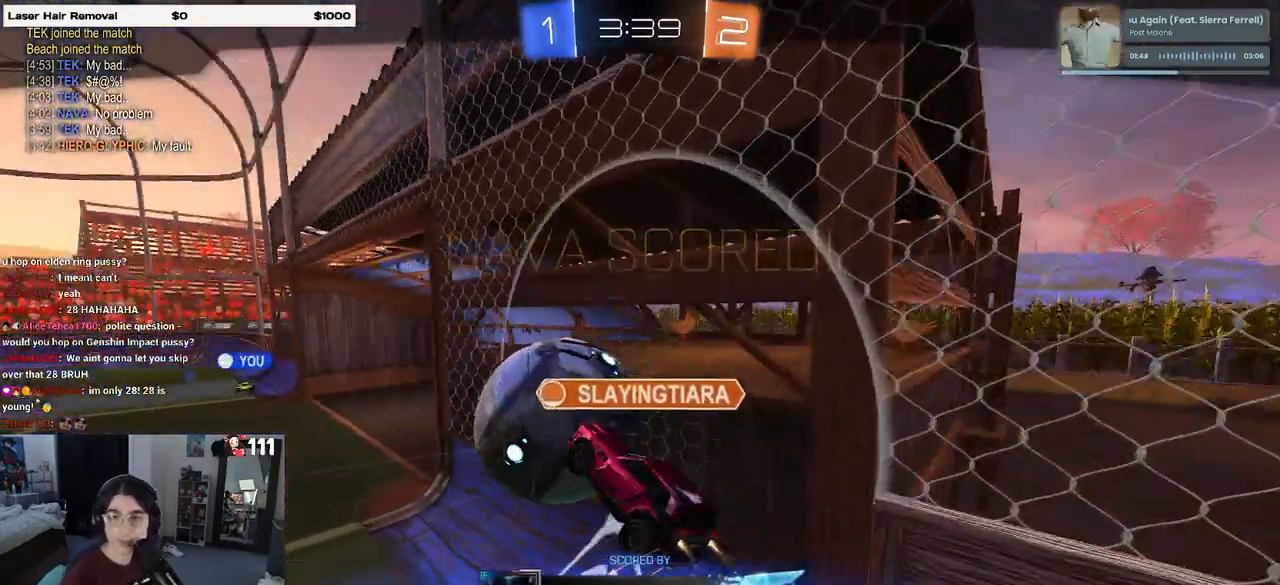
{"buttons": [], "left_stick": "center", "right_stick": "center", "events": []}
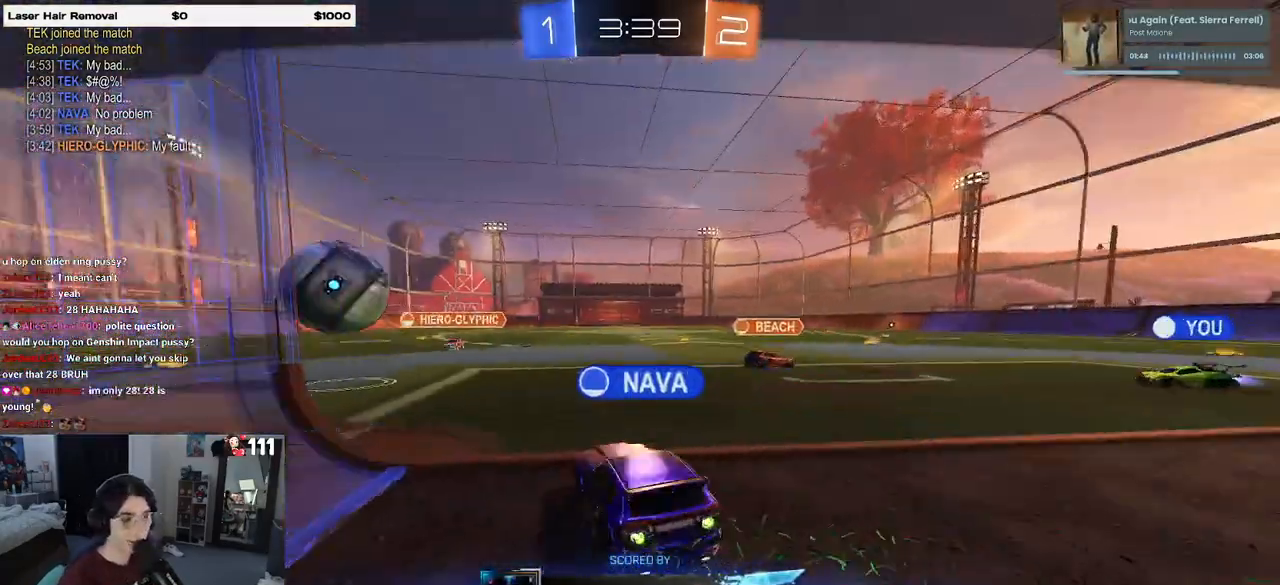
{"buttons": [], "left_stick": "center", "right_stick": "center", "events": [[367, "CROSS", "down"], [450, "CROSS", "up"]]}
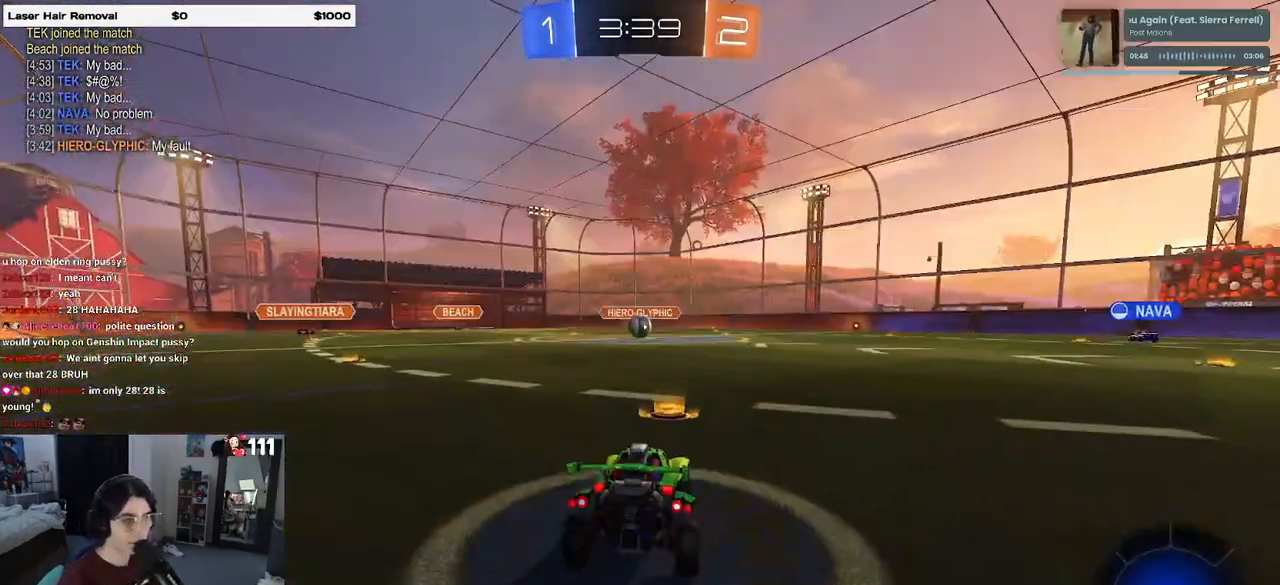
{"buttons": [], "left_stick": "center", "right_stick": "center", "events": [[100, "CROSS", "down"], [250, "CROSS", "up"]]}
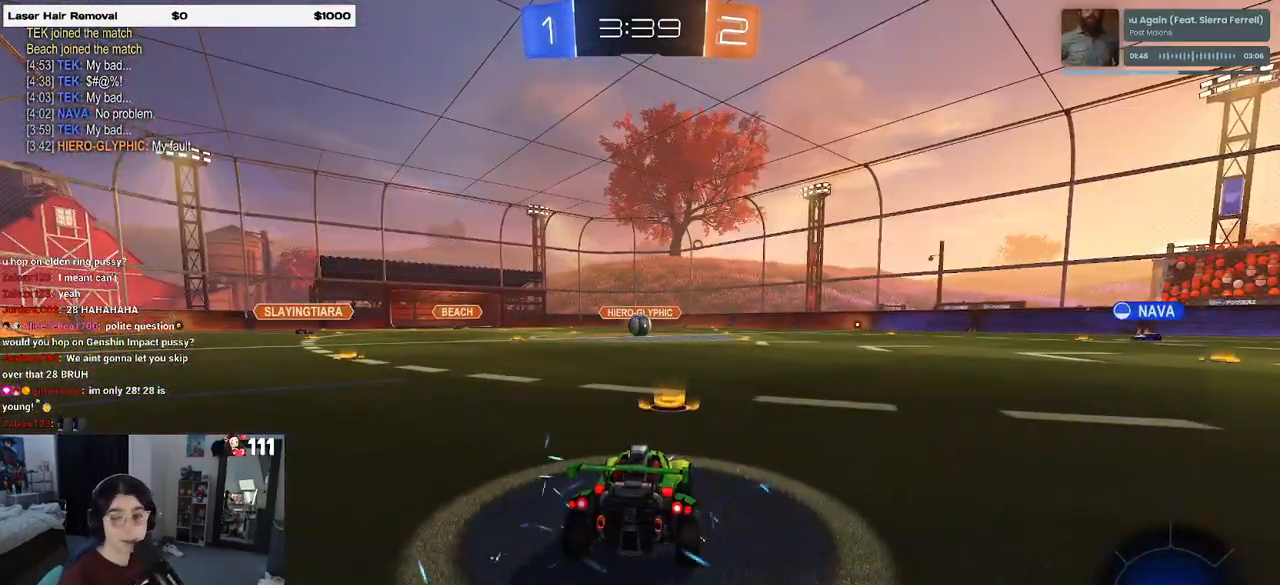
{"buttons": [], "left_stick": "center", "right_stick": "center", "events": []}
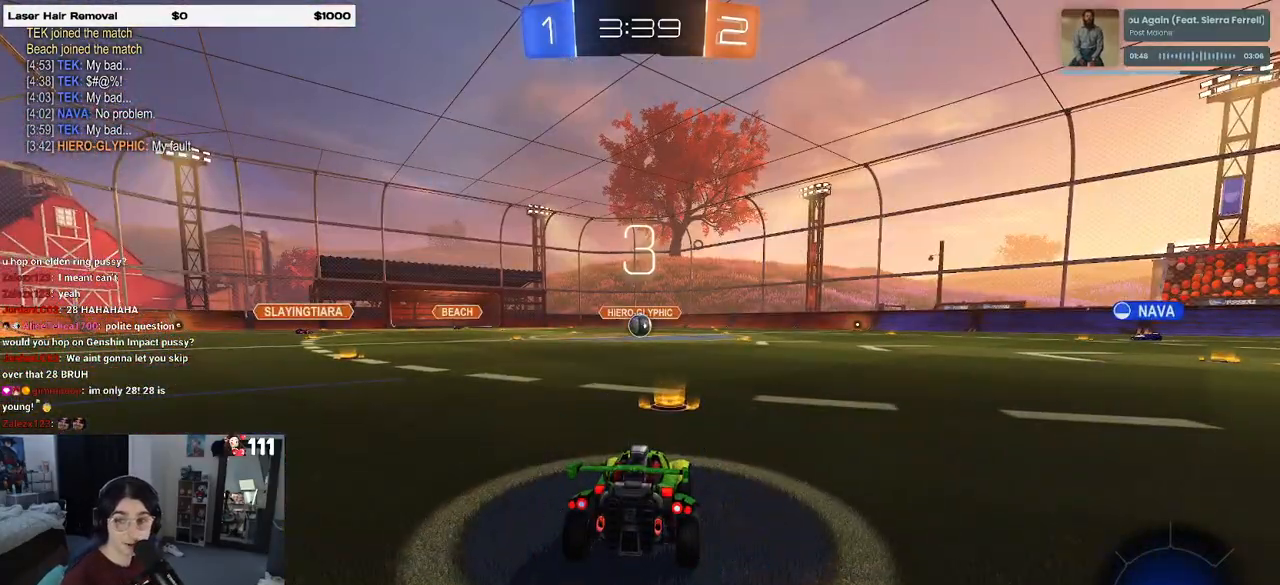
{"buttons": [], "left_stick": "center", "right_stick": "center", "events": [[150, "TRIANGLE", "down"], [200, "TRIANGLE", "up"], [267, "TRIANGLE", "down"], [350, "TRIANGLE", "up"]]}
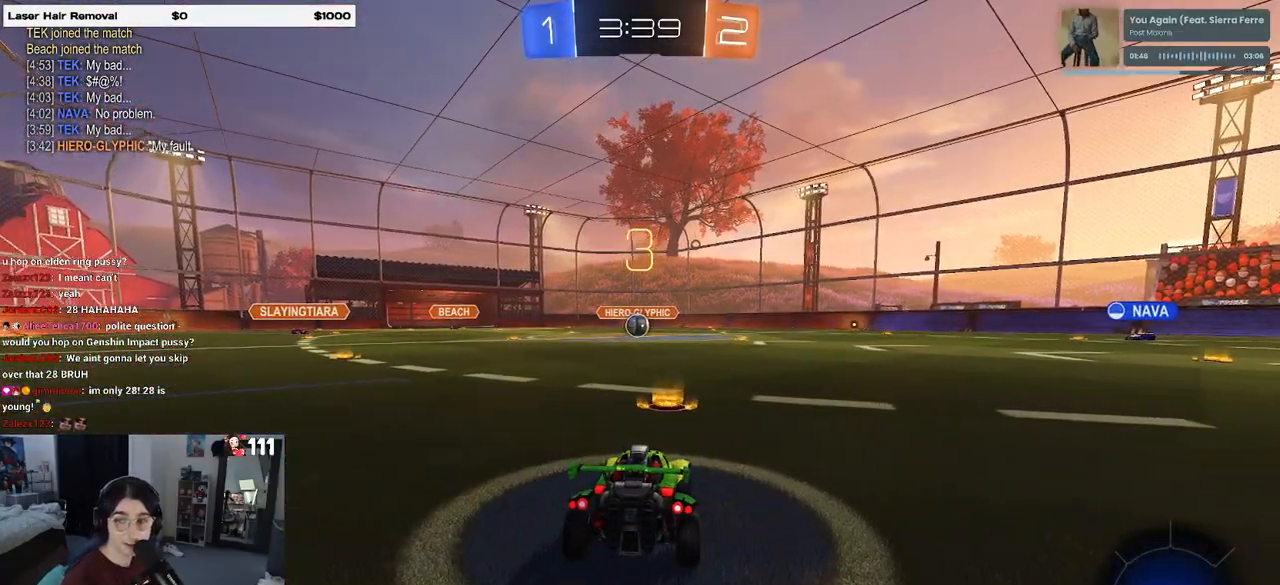
{"buttons": ["R2"], "left_stick": "center", "right_stick": "center", "events": [[283, "R2", "down"]]}
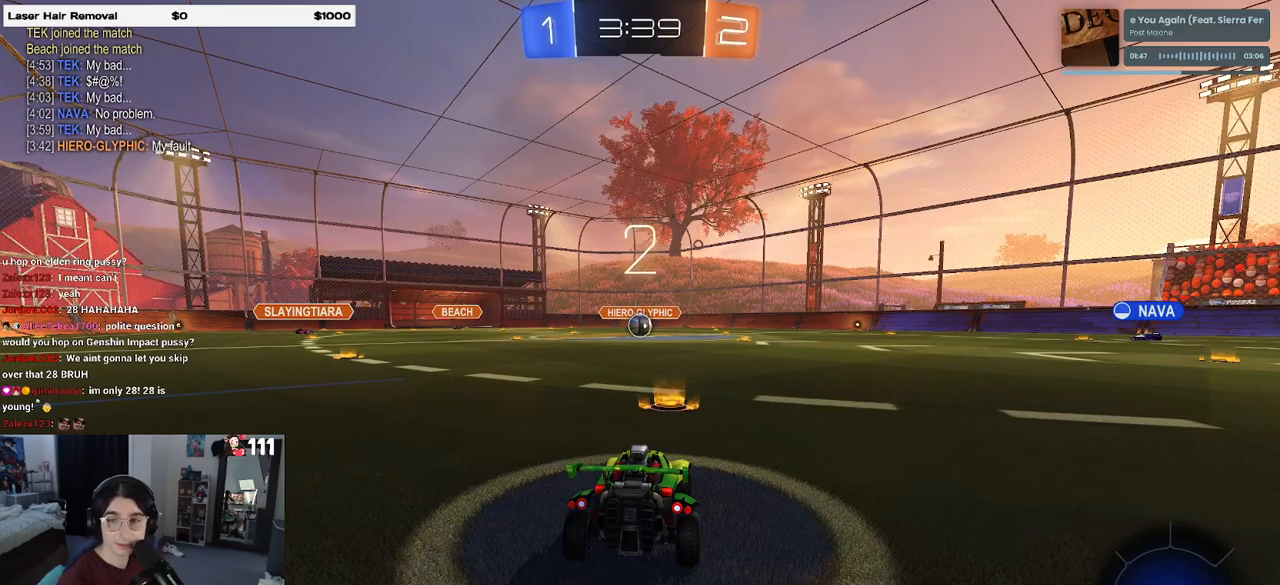
{"buttons": ["R2"], "left_stick": "center", "right_stick": "center", "events": [[117, "TRIANGLE", "down"], [150, "TRIANGLE", "up"], [267, "TRIANGLE", "down"], [383, "TRIANGLE", "up"]]}
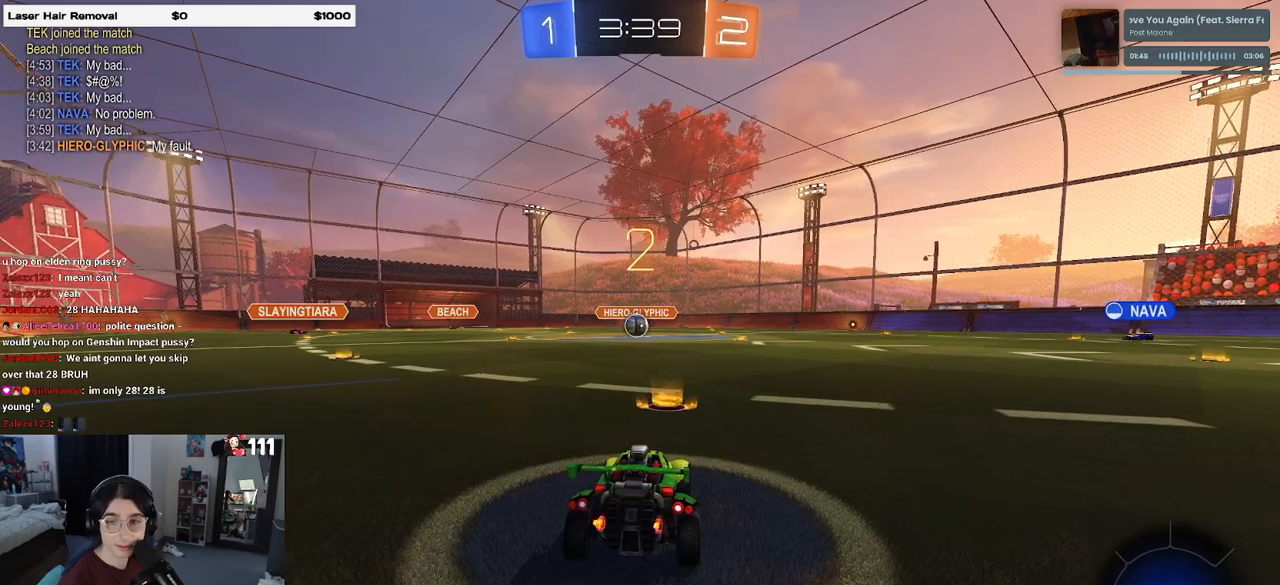
{"buttons": ["R2"], "left_stick": "center", "right_stick": "center", "events": [[383, "TRIANGLE", "down"], [483, "TRIANGLE", "up"]]}